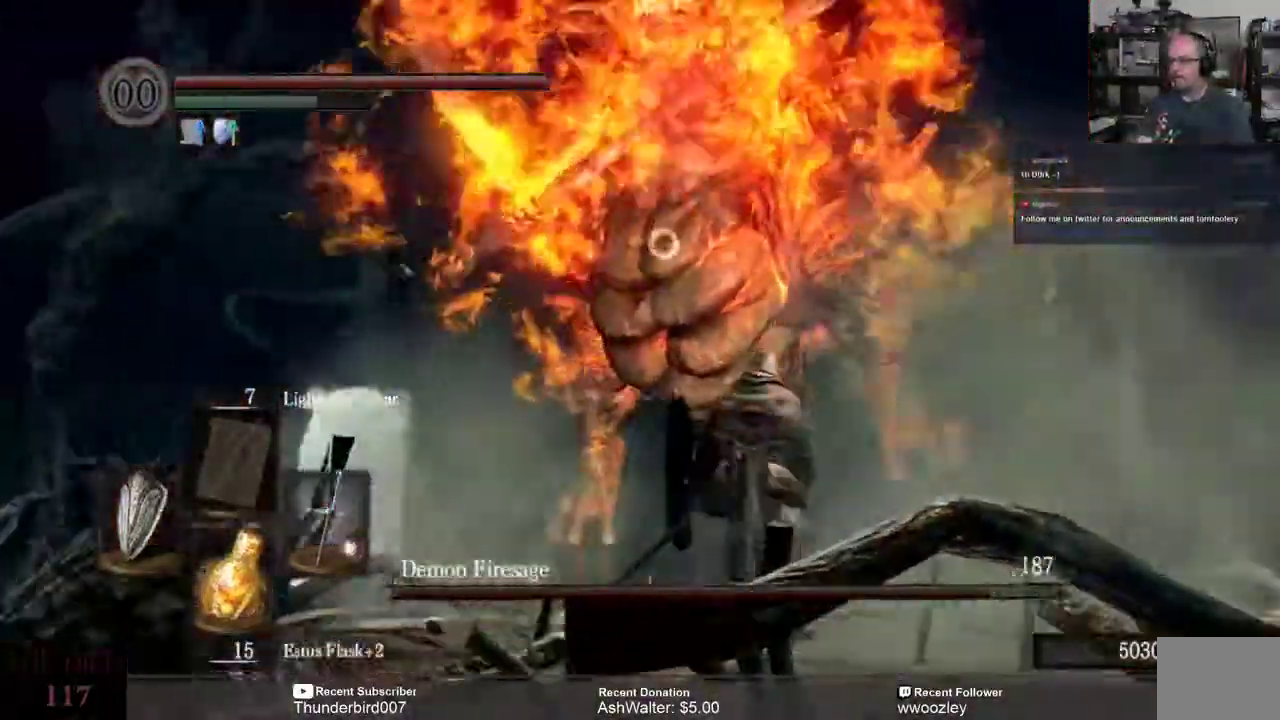
Gameplay with a controller (Xbox layout); each line is a JSON object with the inputs held at the frame after it. "events" lists button and stick changes between this image and that frame as [ms after this image, input, new state], when the widget could be followed in between. Not read: L1.
{"buttons": [], "left_stick": "down-right", "right_stick": "center"}
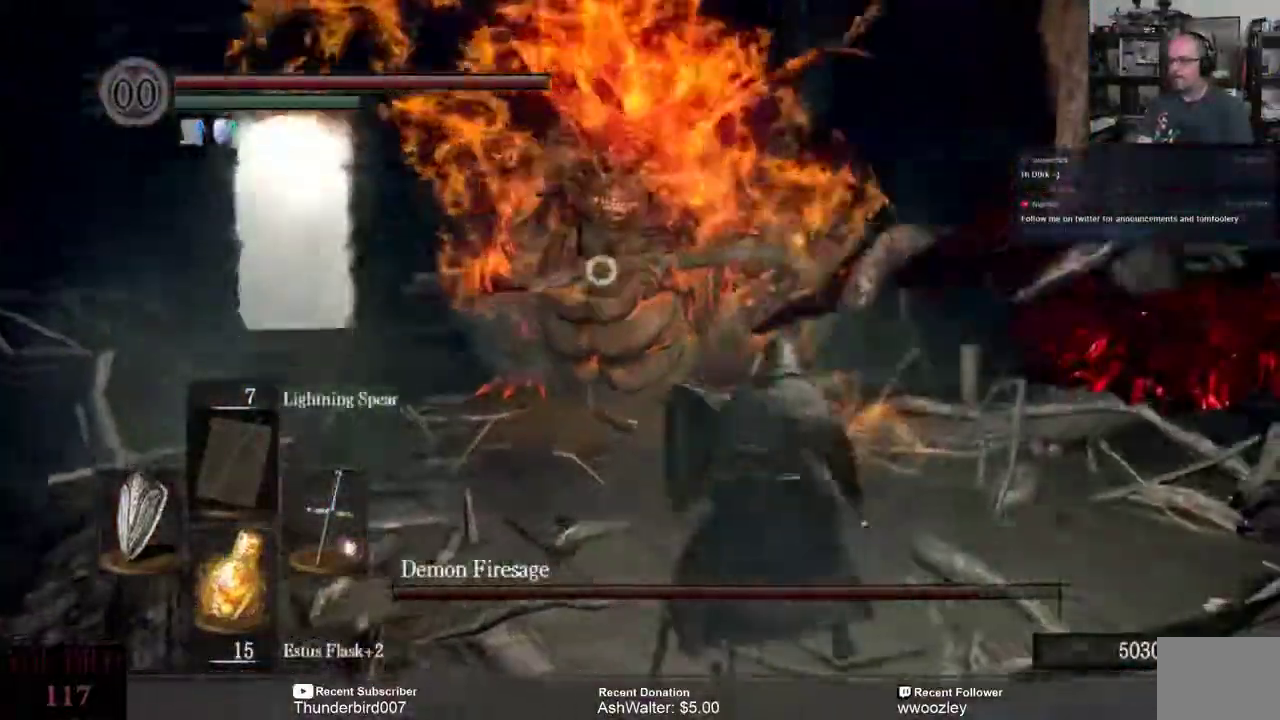
{"buttons": [], "left_stick": "down", "right_stick": "center", "events": [[367, "left_stick", "down"]]}
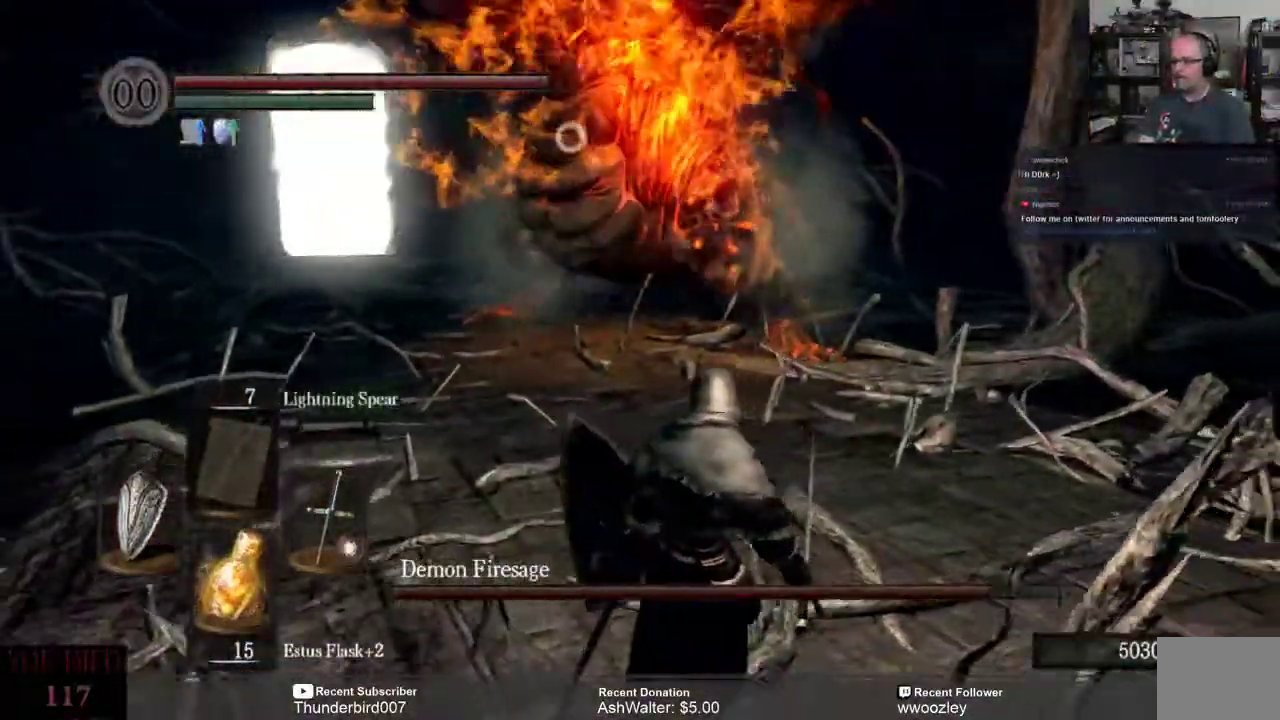
{"buttons": ["B"], "left_stick": "down", "right_stick": "center", "events": [[500, "B", "down"]]}
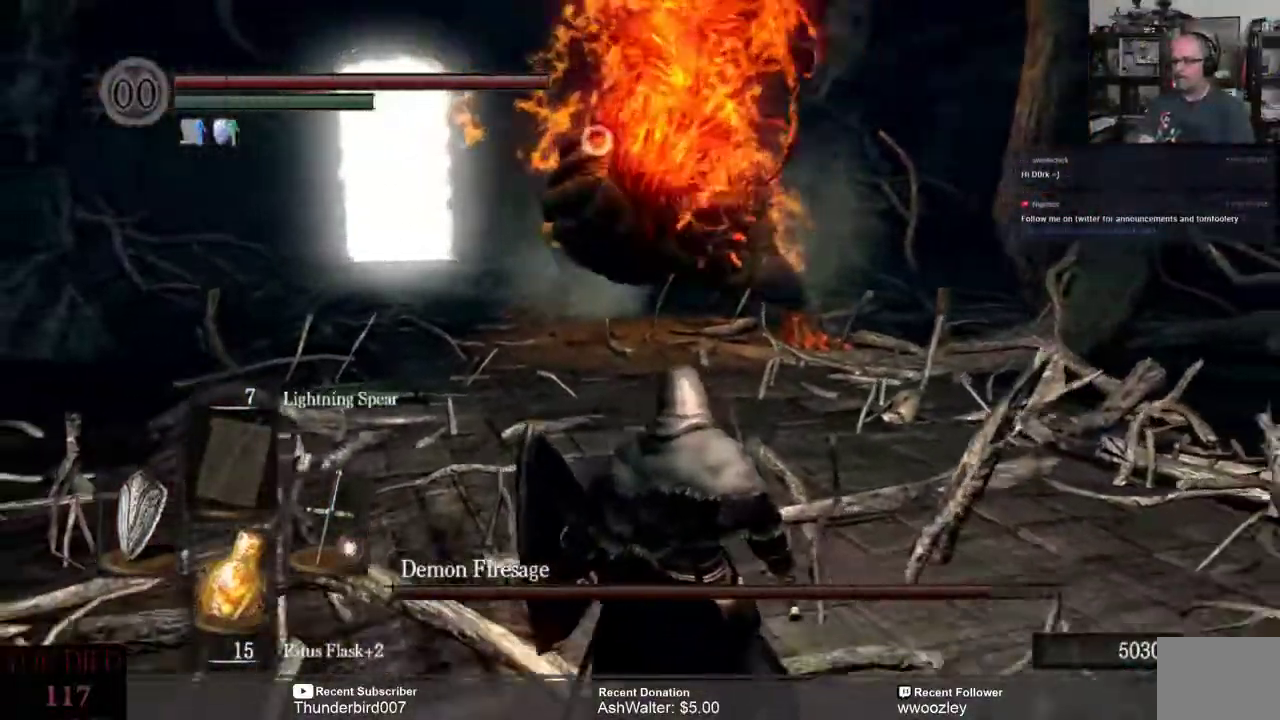
{"buttons": [], "left_stick": "down", "right_stick": "center", "events": [[33, "B", "up"]]}
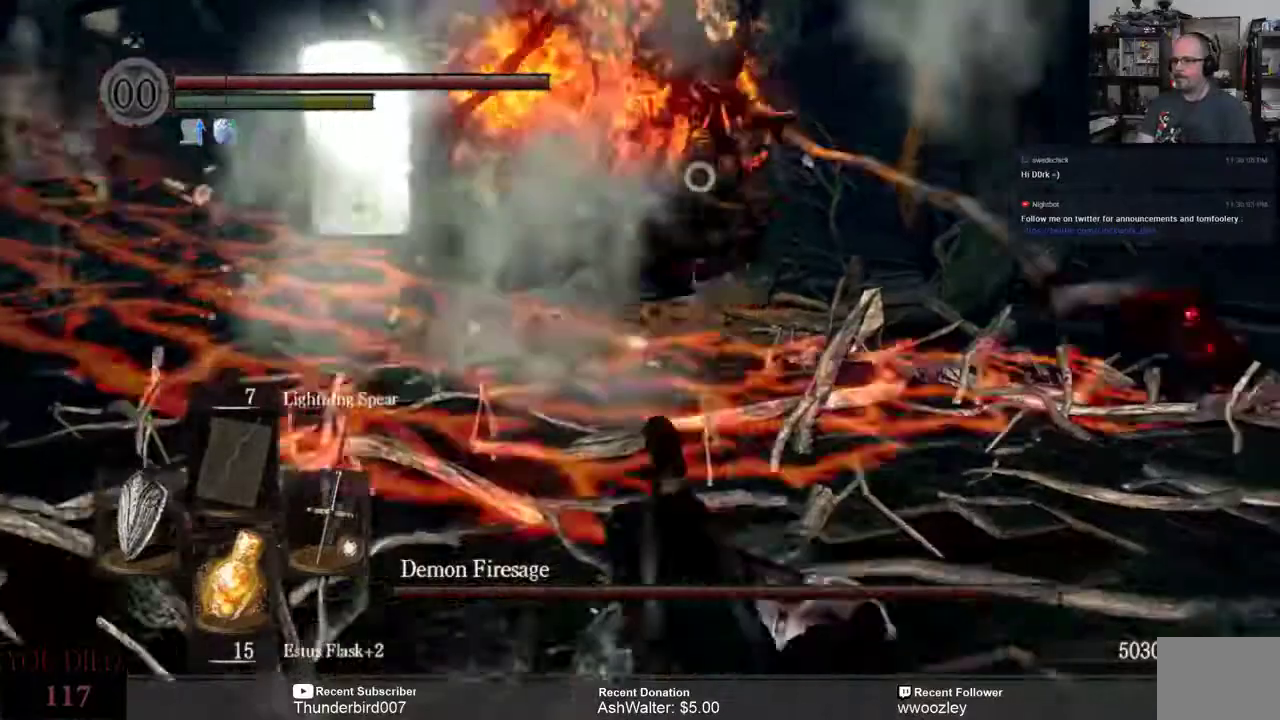
{"buttons": [], "left_stick": "down-right", "right_stick": "center"}
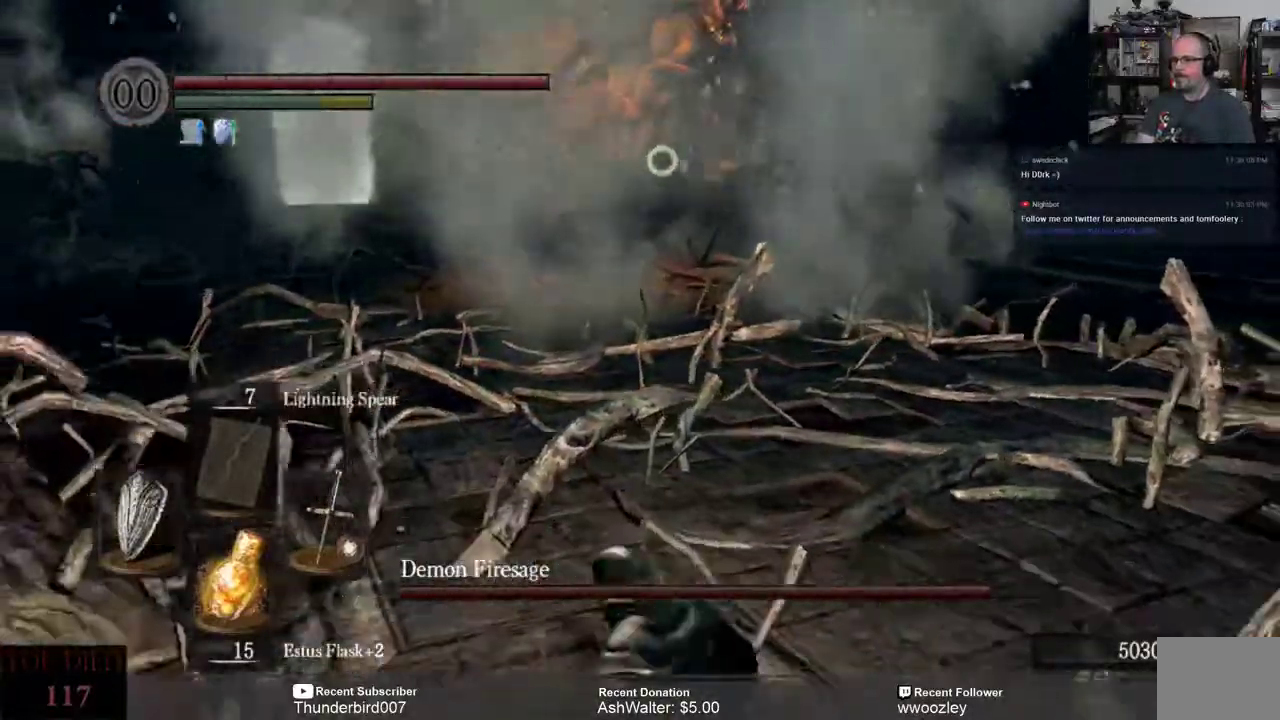
{"buttons": [], "left_stick": "down-right", "right_stick": "center", "events": [[367, "left_stick", "center"], [433, "left_stick", "down-right"]]}
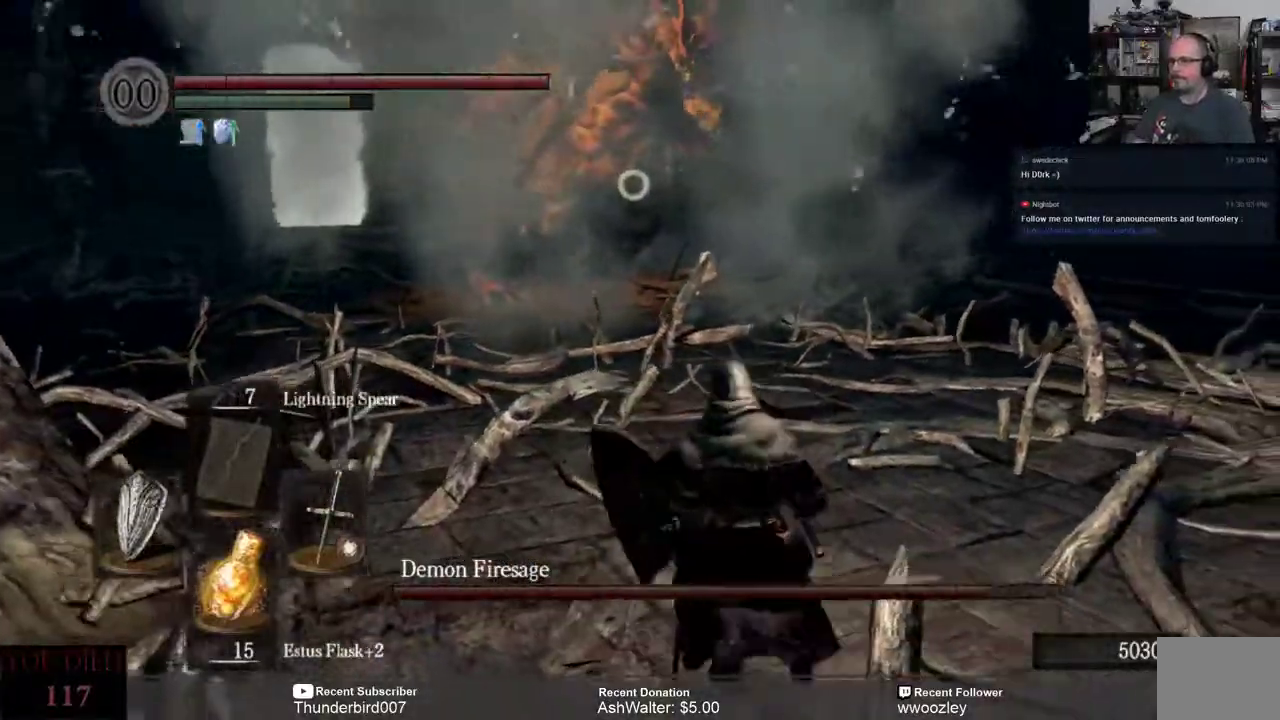
{"buttons": [], "left_stick": "down-right", "right_stick": "center", "events": []}
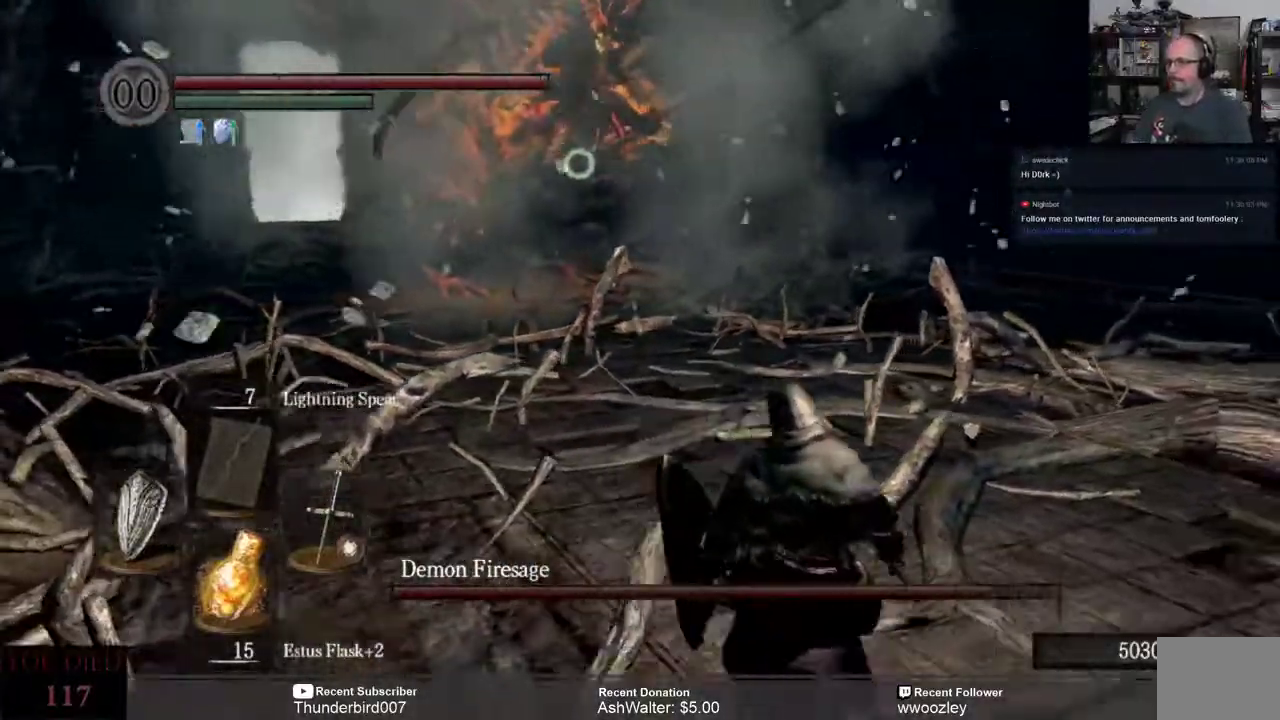
{"buttons": ["B"], "left_stick": "up-left", "right_stick": "center", "events": [[33, "left_stick", "down"], [167, "left_stick", "down-left"], [283, "B", "down"], [300, "left_stick", "up-left"]]}
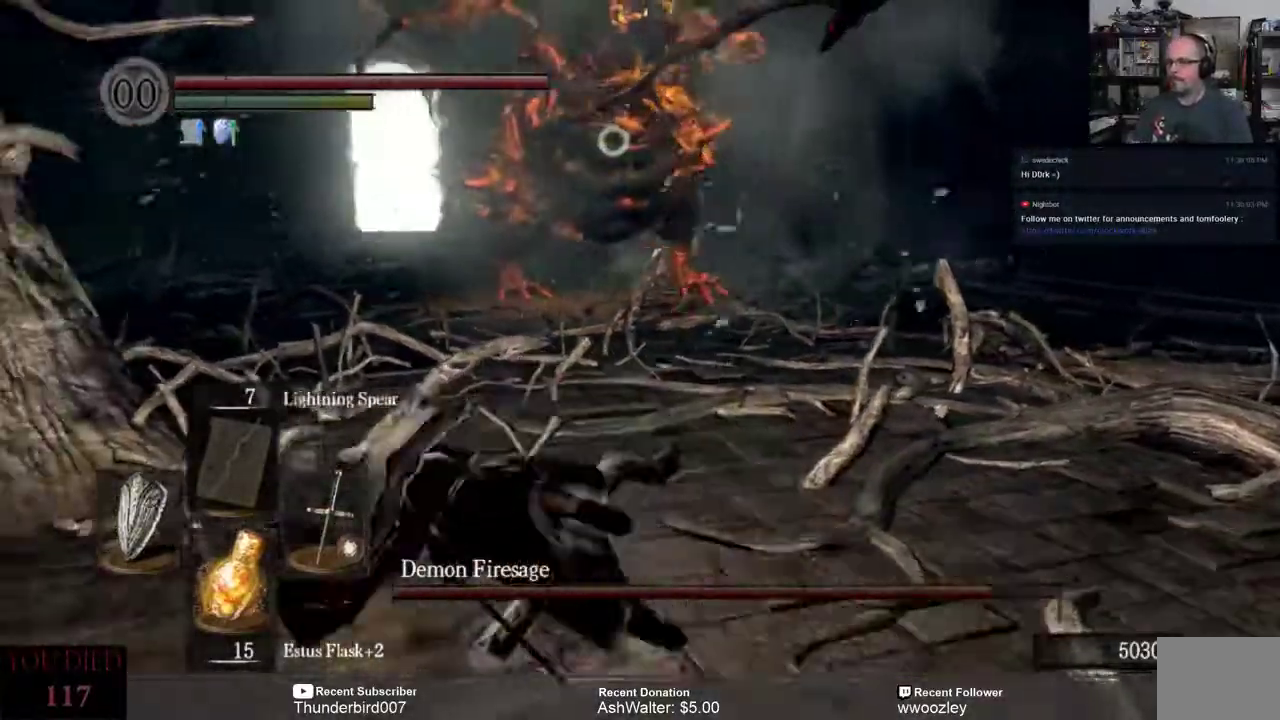
{"buttons": ["B"], "left_stick": "up", "right_stick": "center", "events": [[200, "left_stick", "up"]]}
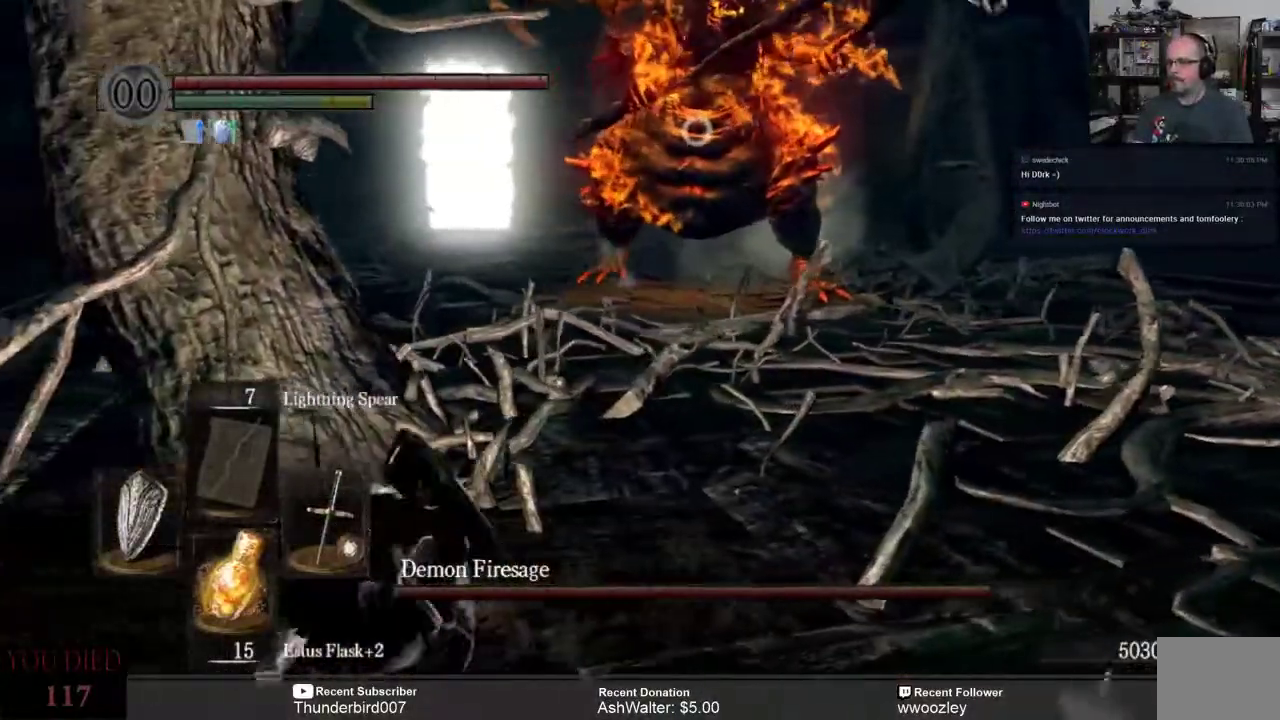
{"buttons": ["B"], "left_stick": "up-right", "right_stick": "center", "events": [[50, "left_stick", "up-right"]]}
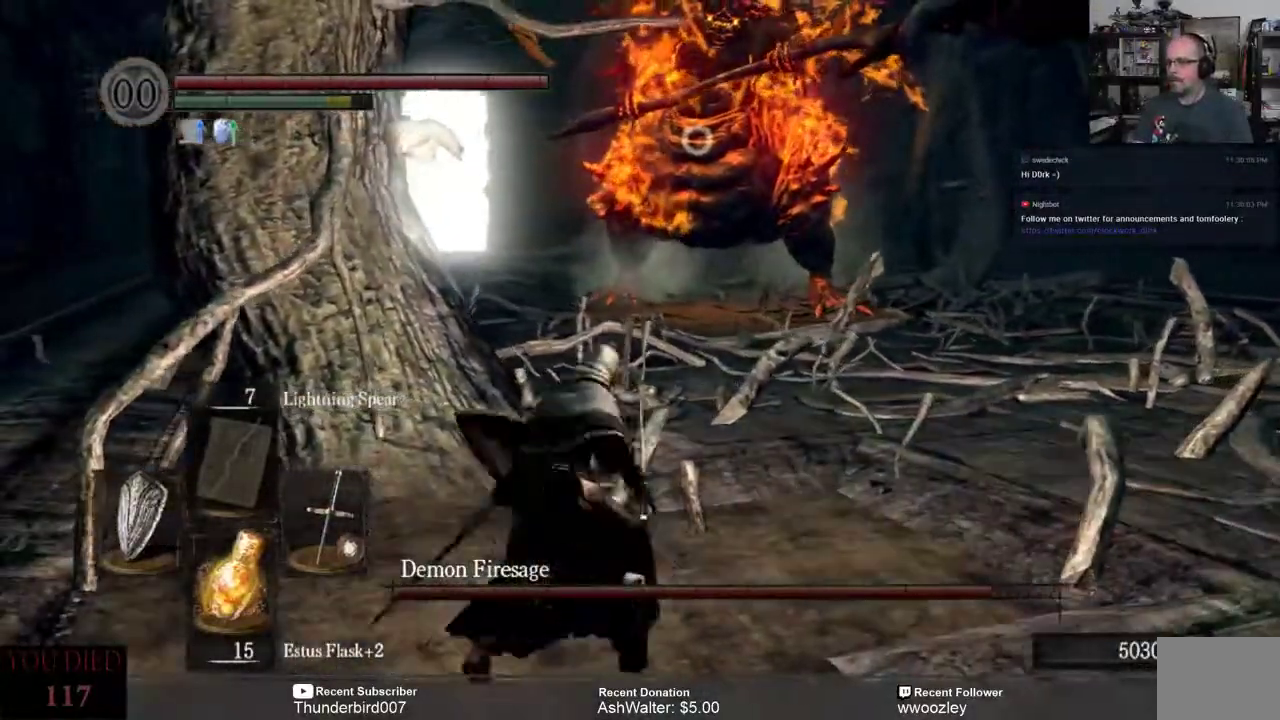
{"buttons": ["B"], "left_stick": "up", "right_stick": "center", "events": [[467, "left_stick", "up"]]}
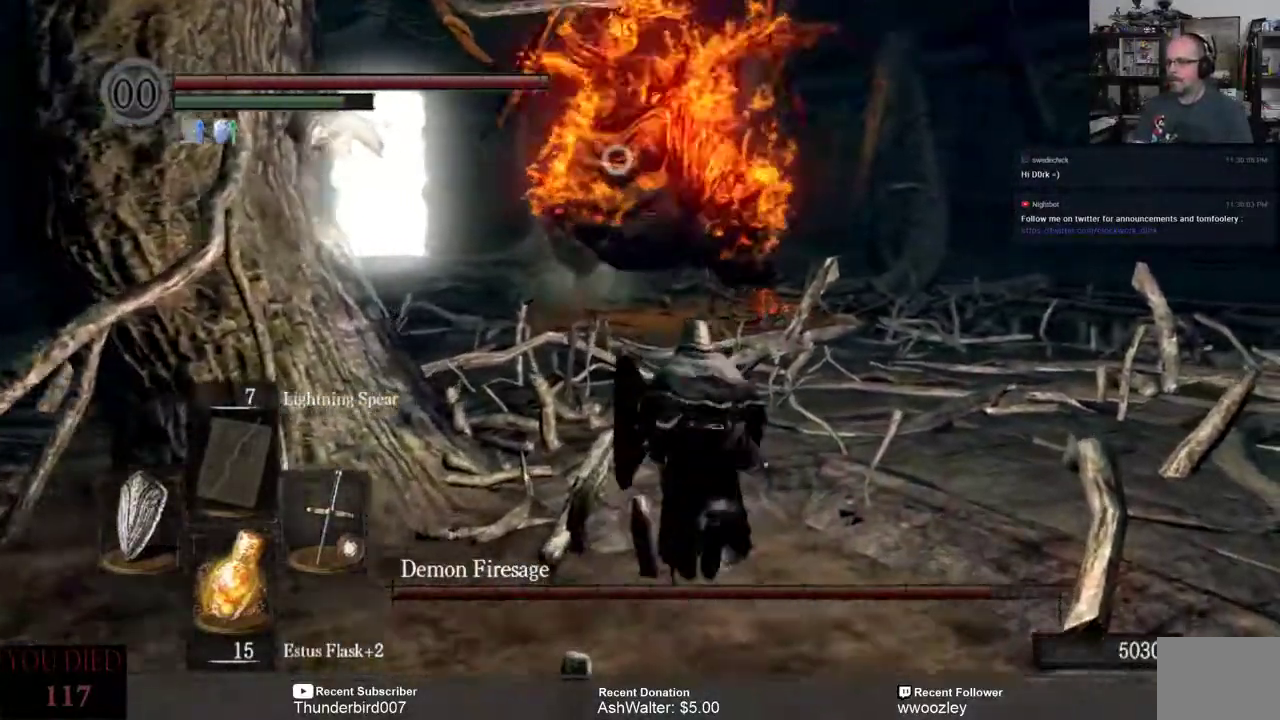
{"buttons": ["B"], "left_stick": "up", "right_stick": "center", "events": []}
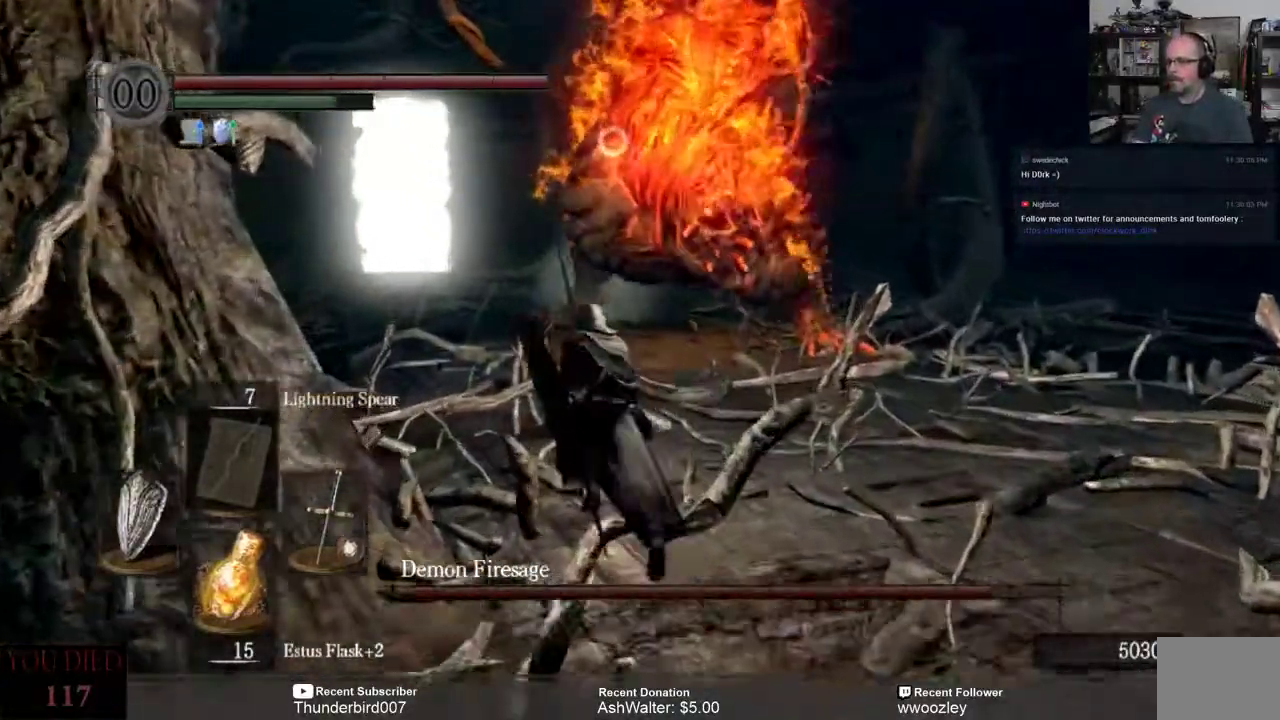
{"buttons": [], "left_stick": "up", "right_stick": "center", "events": [[150, "B", "up"], [217, "B", "down"], [317, "B", "up"]]}
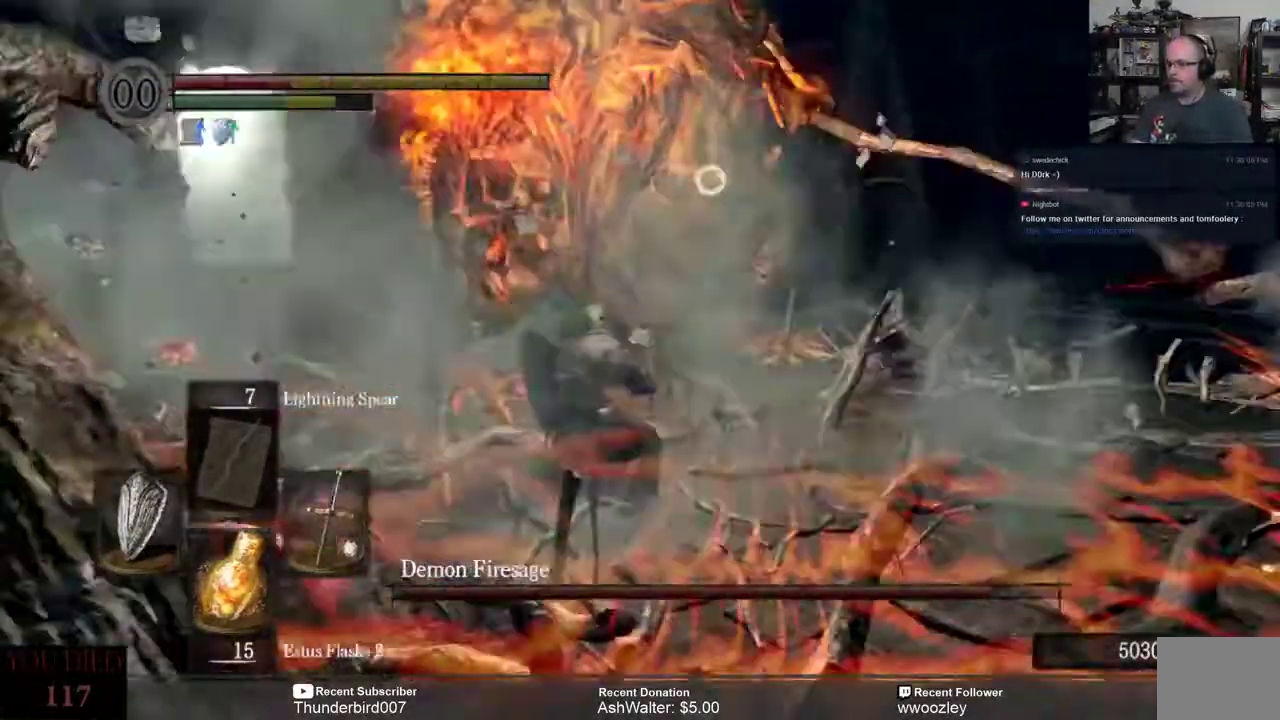
{"buttons": [], "left_stick": "up", "right_stick": "center", "events": []}
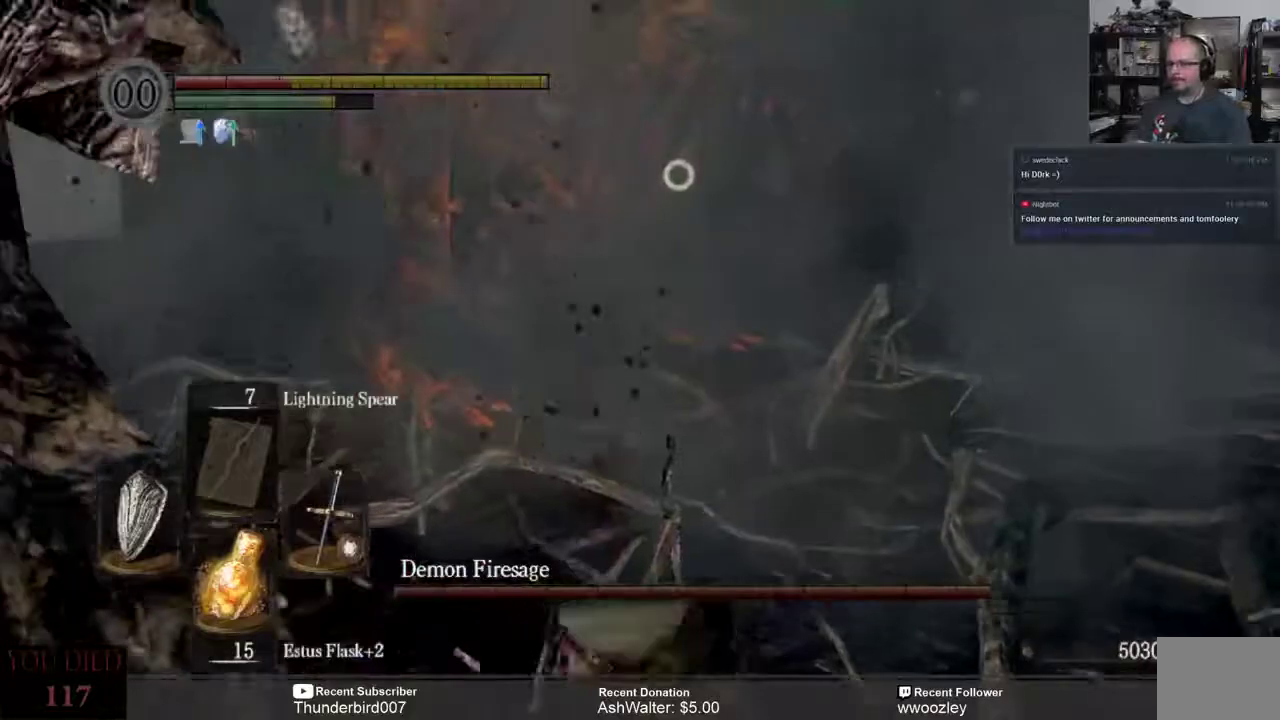
{"buttons": [], "left_stick": "center", "right_stick": "center", "events": [[133, "left_stick", "center"]]}
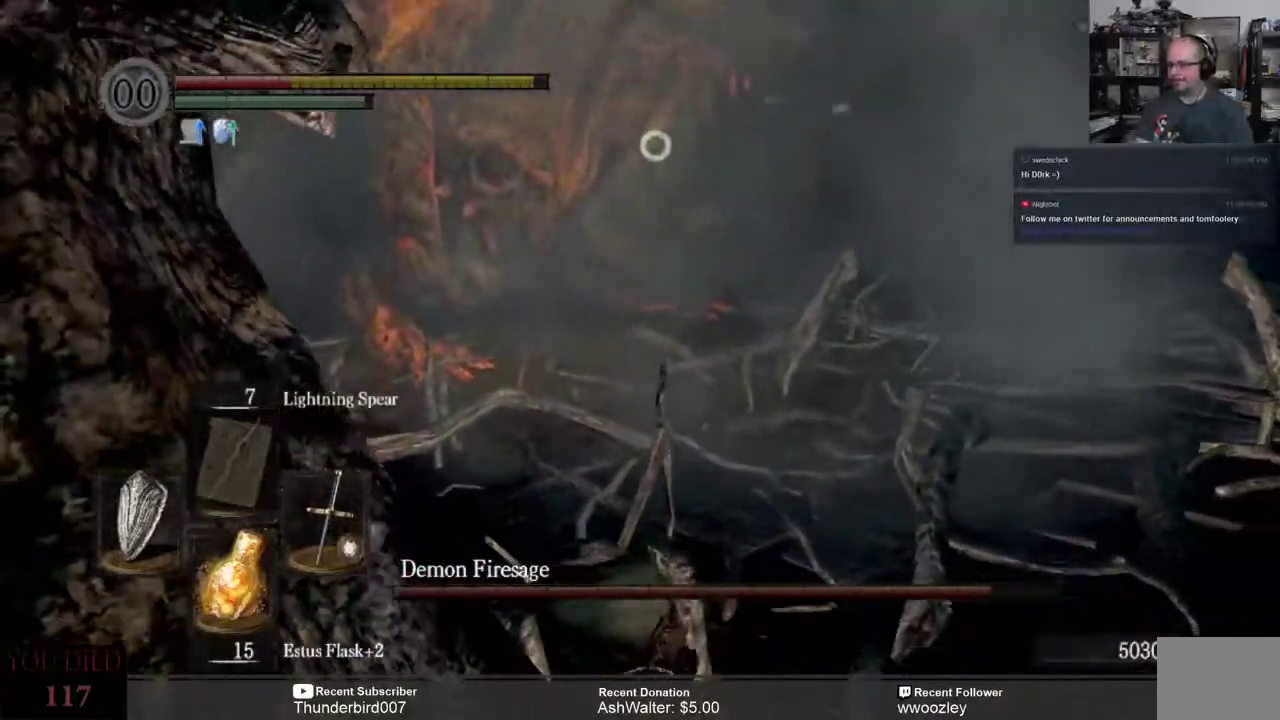
{"buttons": ["B"], "left_stick": "up", "right_stick": "center", "events": [[167, "left_stick", "down-right"], [333, "B", "down"], [333, "left_stick", "up"]]}
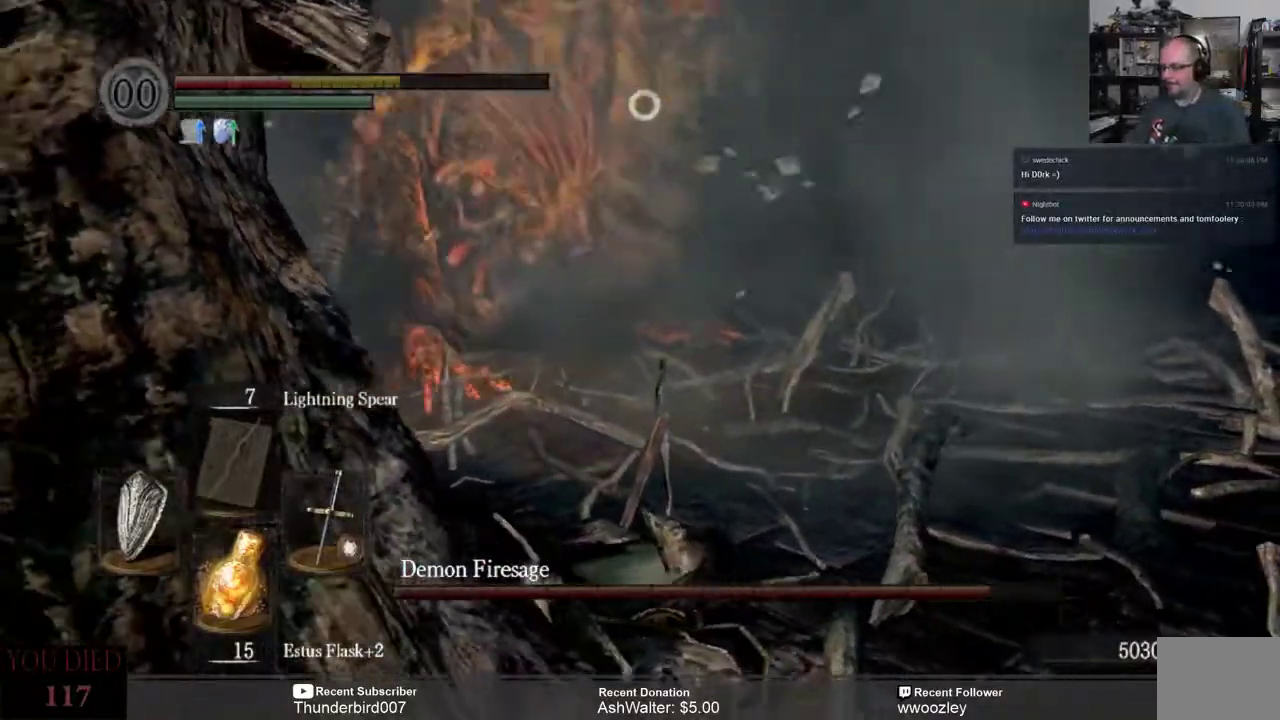
{"buttons": ["B"], "left_stick": "up", "right_stick": "center", "events": []}
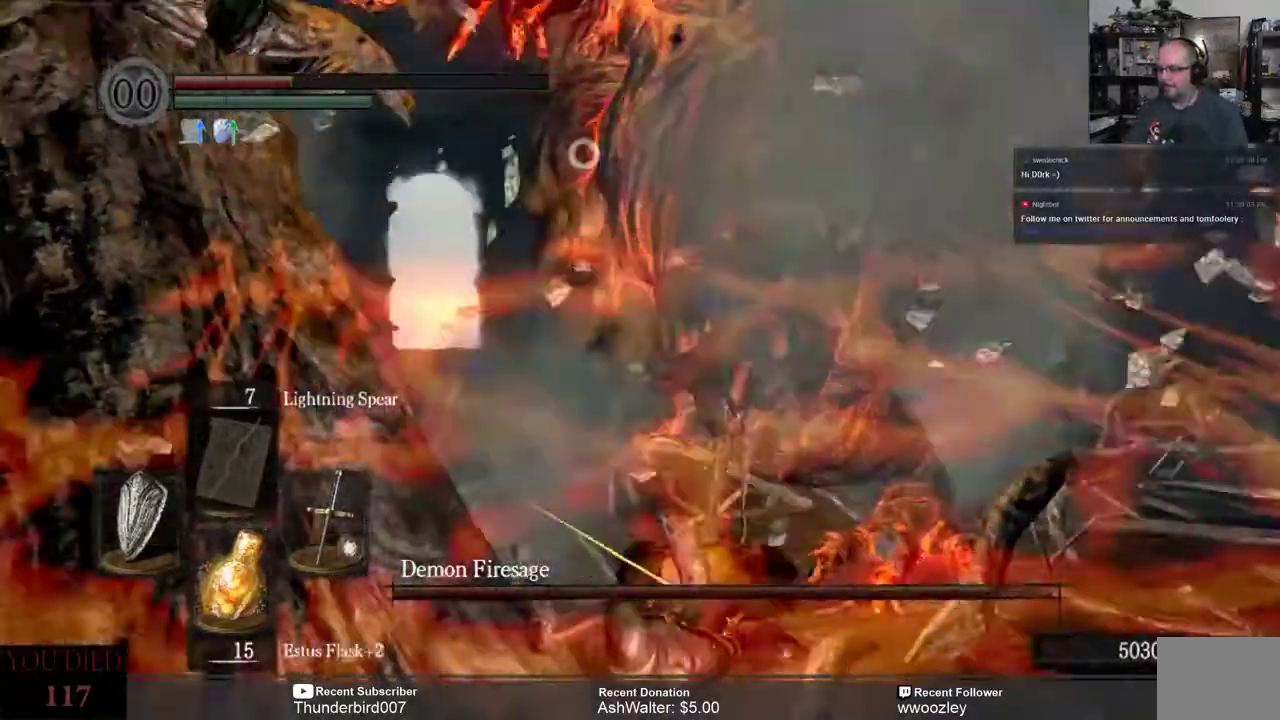
{"buttons": ["B"], "left_stick": "up-right", "right_stick": "center", "events": [[367, "left_stick", "up-right"]]}
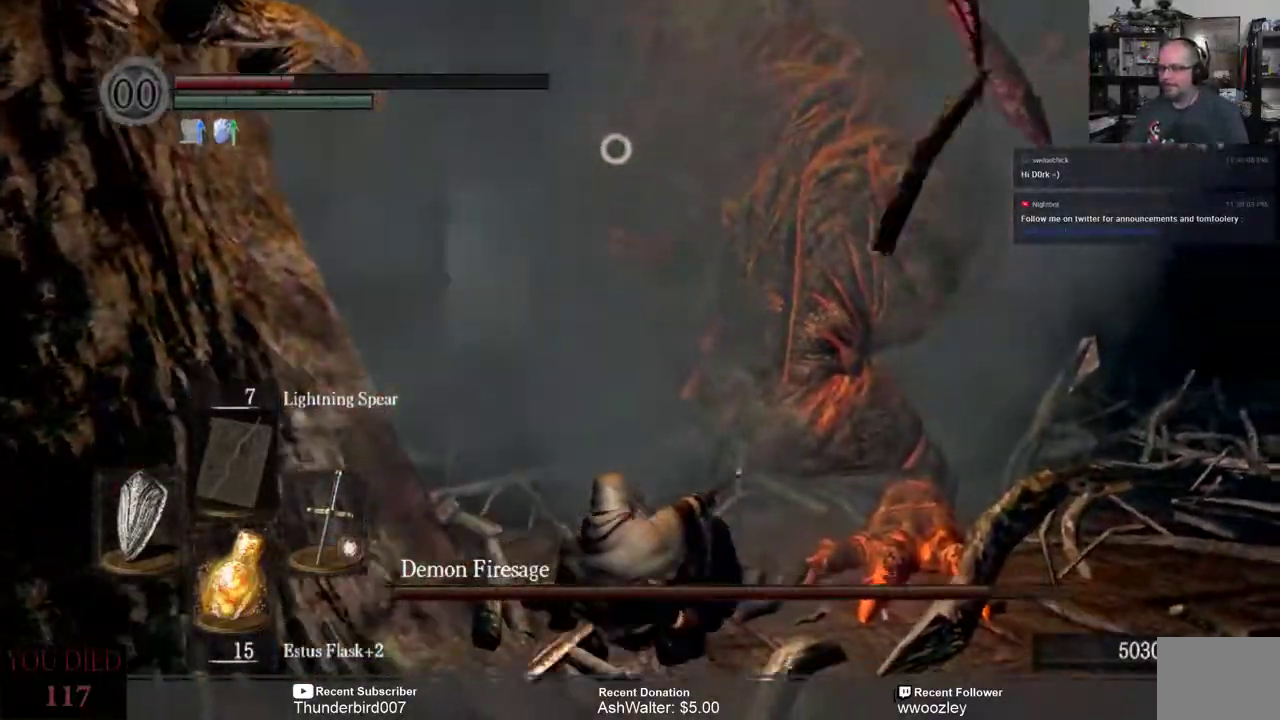
{"buttons": [], "left_stick": "up-right", "right_stick": "center", "events": [[150, "B", "up"]]}
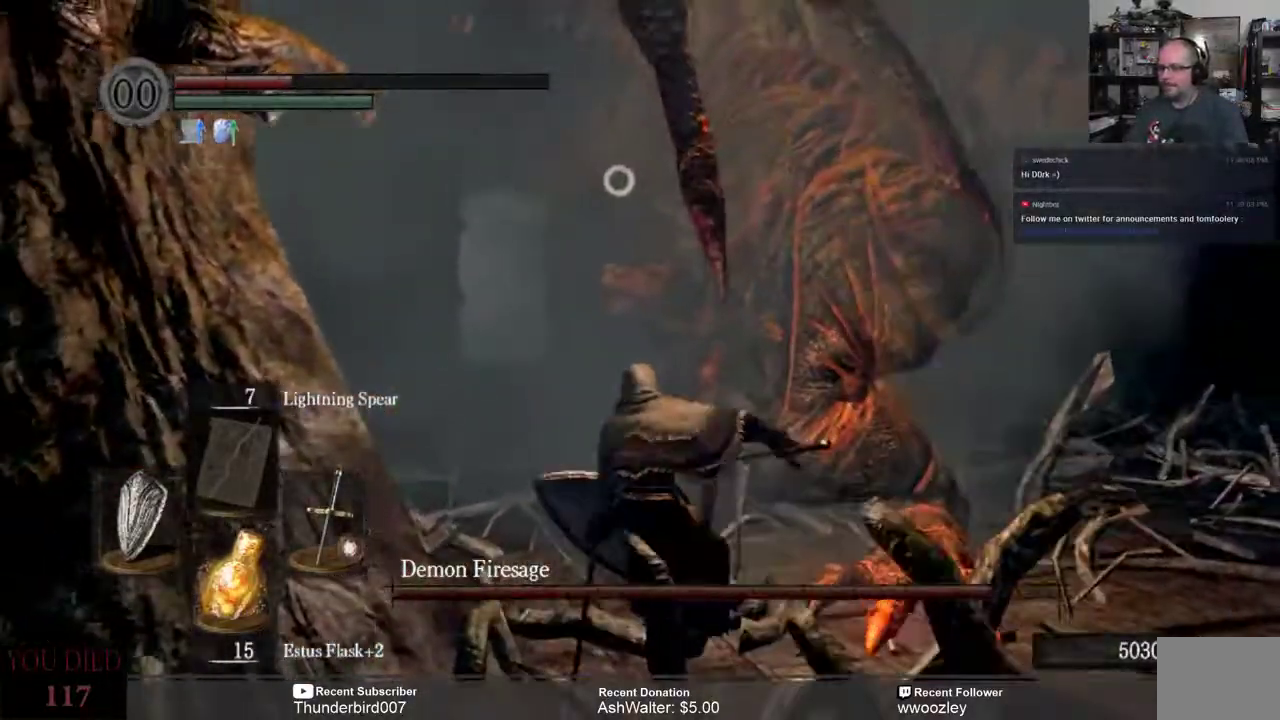
{"buttons": ["R2"], "left_stick": "up-right", "right_stick": "center", "events": [[450, "R2", "down"]]}
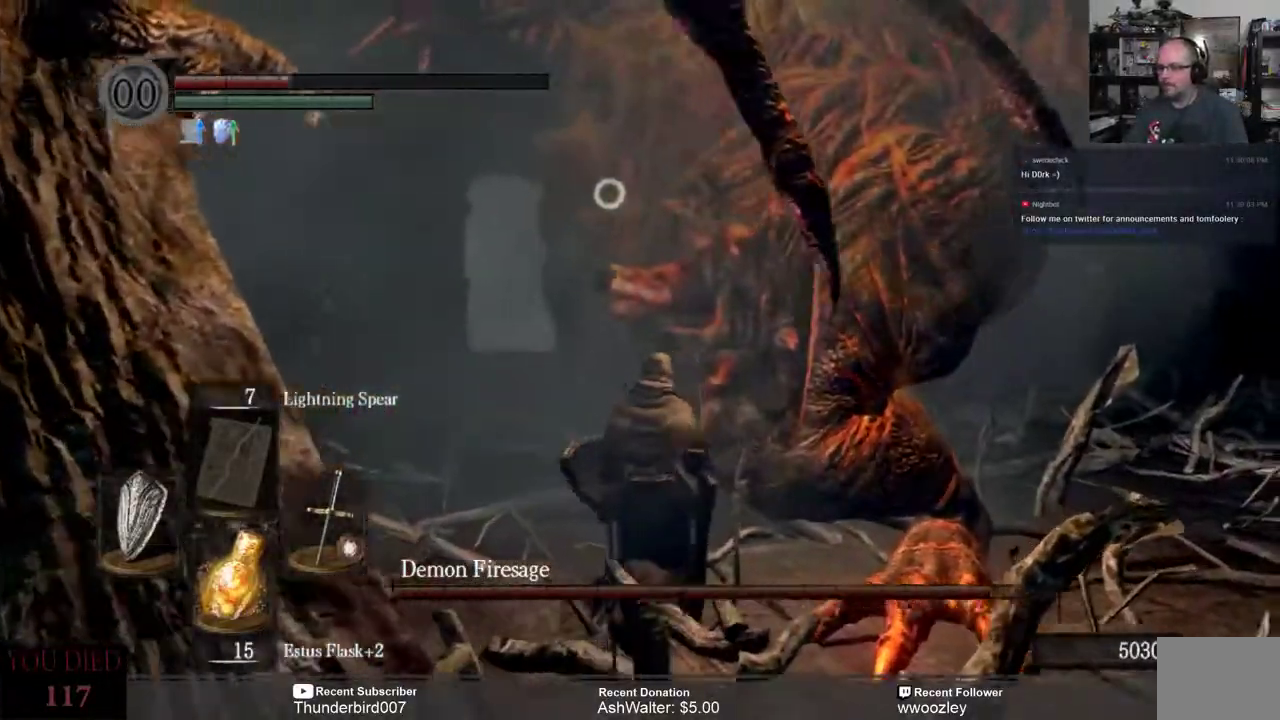
{"buttons": [], "left_stick": "up-right", "right_stick": "center", "events": [[50, "R2", "up"], [233, "R2", "down"], [333, "R2", "up"]]}
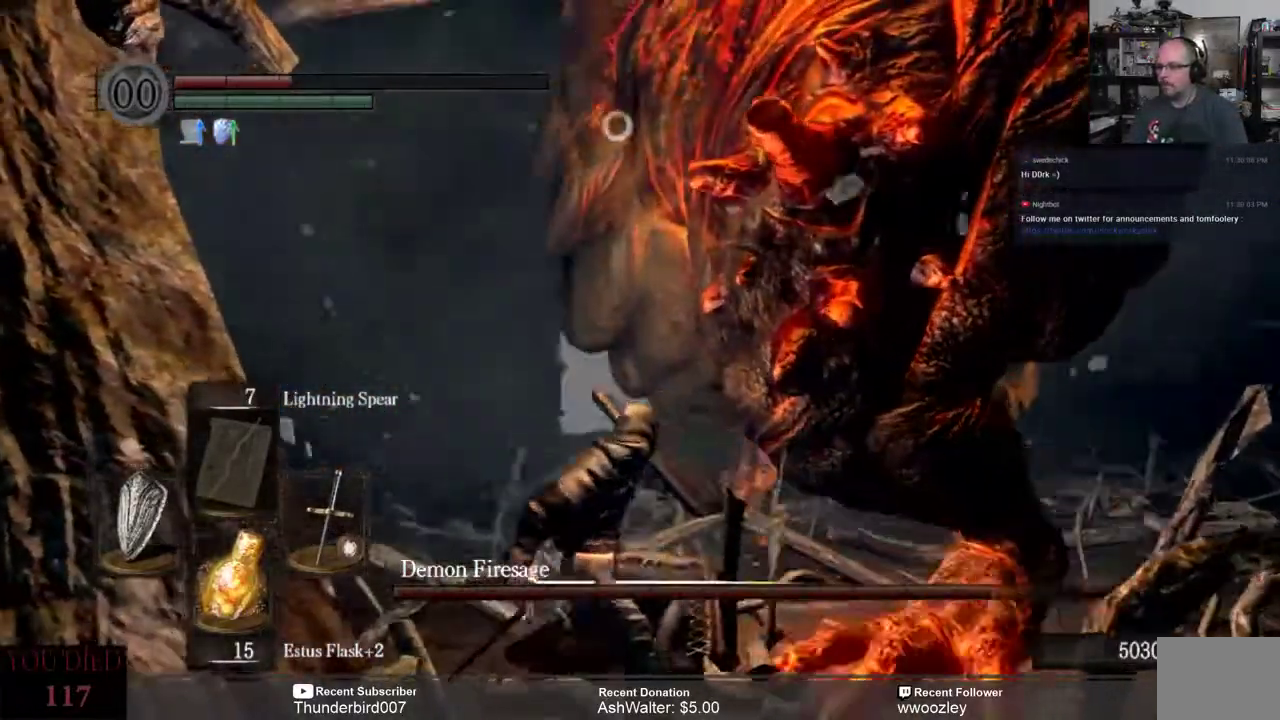
{"buttons": [], "left_stick": "up-right", "right_stick": "center", "events": []}
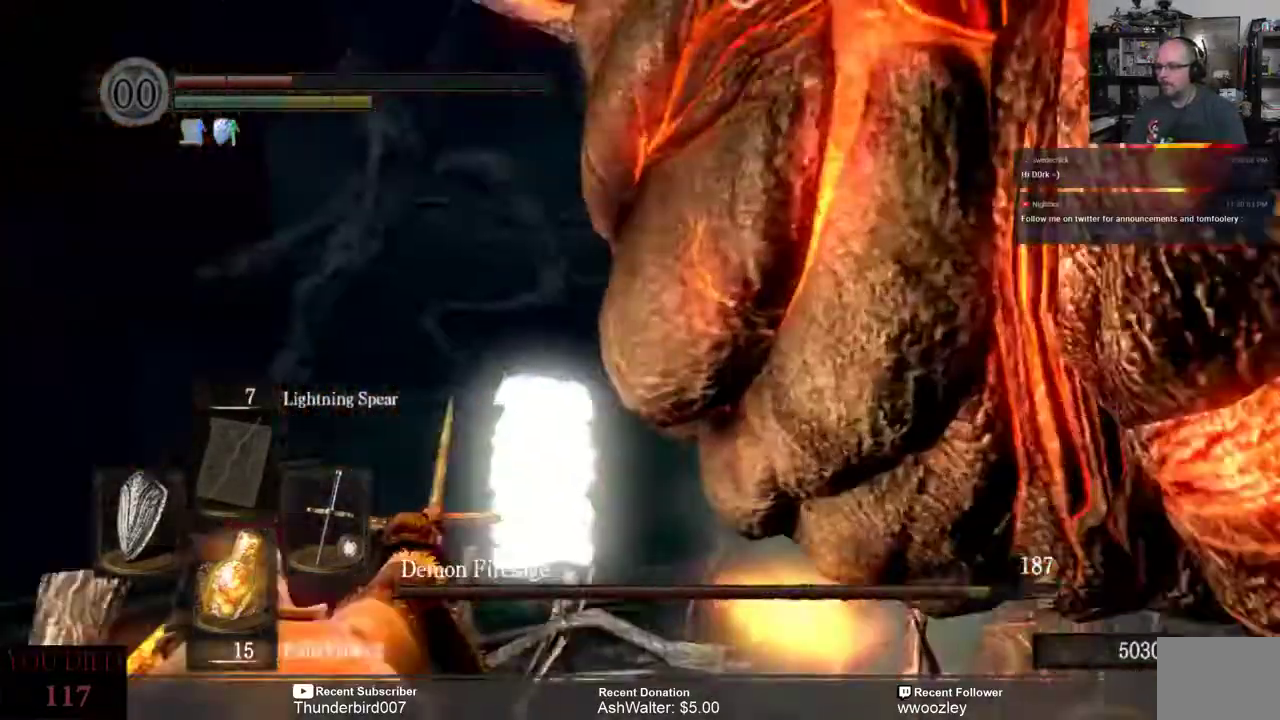
{"buttons": ["R2"], "left_stick": "up-right", "right_stick": "center", "events": [[467, "R2", "down"]]}